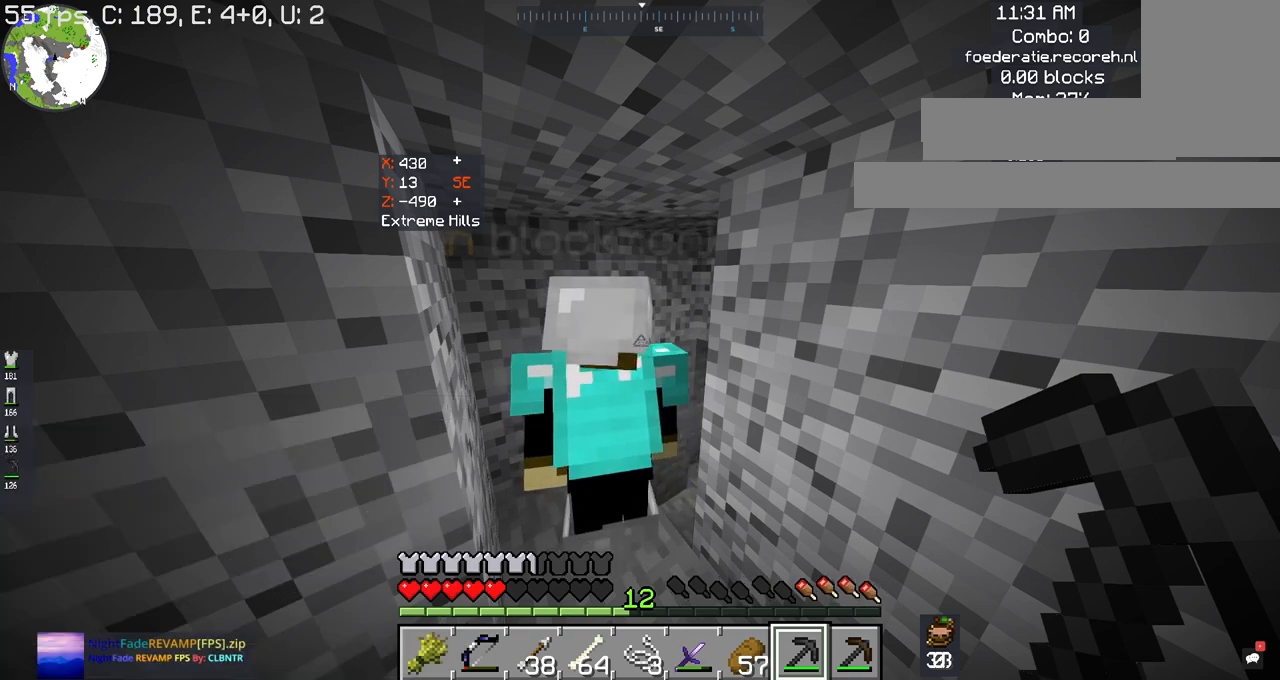
Gameplay with keyboard and mouse; each line is a JSON object with the keys and mouse buttons held at the frame after it. "events" lists presses ("down") and releases ("up") of "a", "d", "s", "space", "w", "mouse_left" and "mouse_right" between this image and that frame as [ms after this image, input, new state], when the widget could be followed in between. "mouse_left", "mouse_right" = the "left", "right" buttons of the "mouse" list. No other keys are recorded. Fast repeated clicks can show as one long hold. Mouse movement is not recorded.
{"keys": ["d"], "mouse": [], "events": [[300, "s", "down"], [367, "d", "down"], [500, "s", "up"]]}
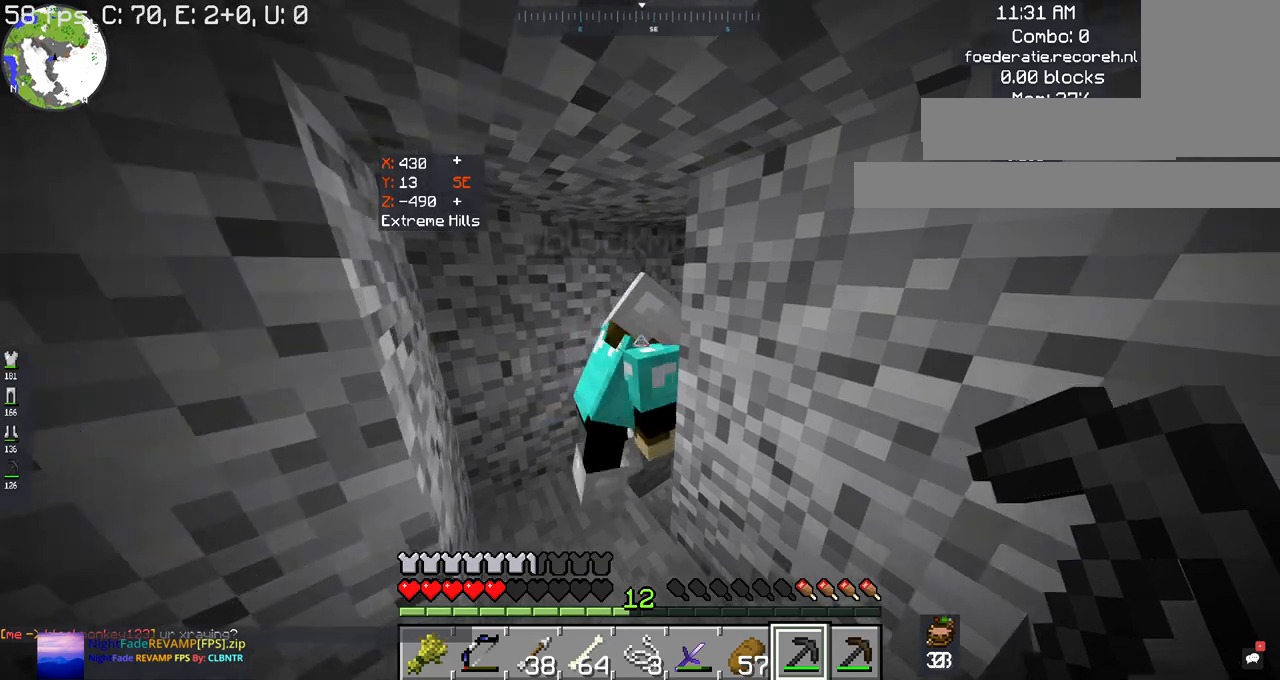
{"keys": ["w"], "mouse": [], "events": [[34, "d", "up"], [100, "w", "down"]]}
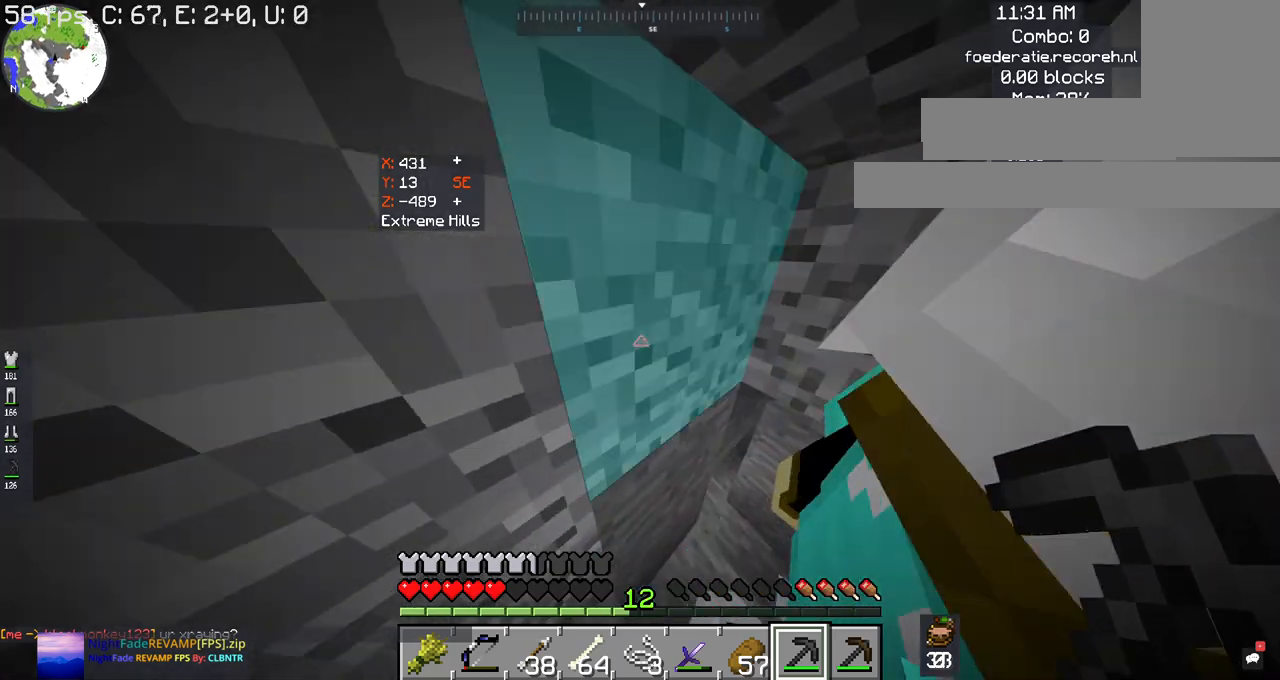
{"keys": [], "mouse": [], "events": [[100, "w", "up"], [134, "a", "down"], [300, "s", "down"], [367, "d", "down"], [434, "a", "up"], [467, "s", "up"], [500, "d", "up"]]}
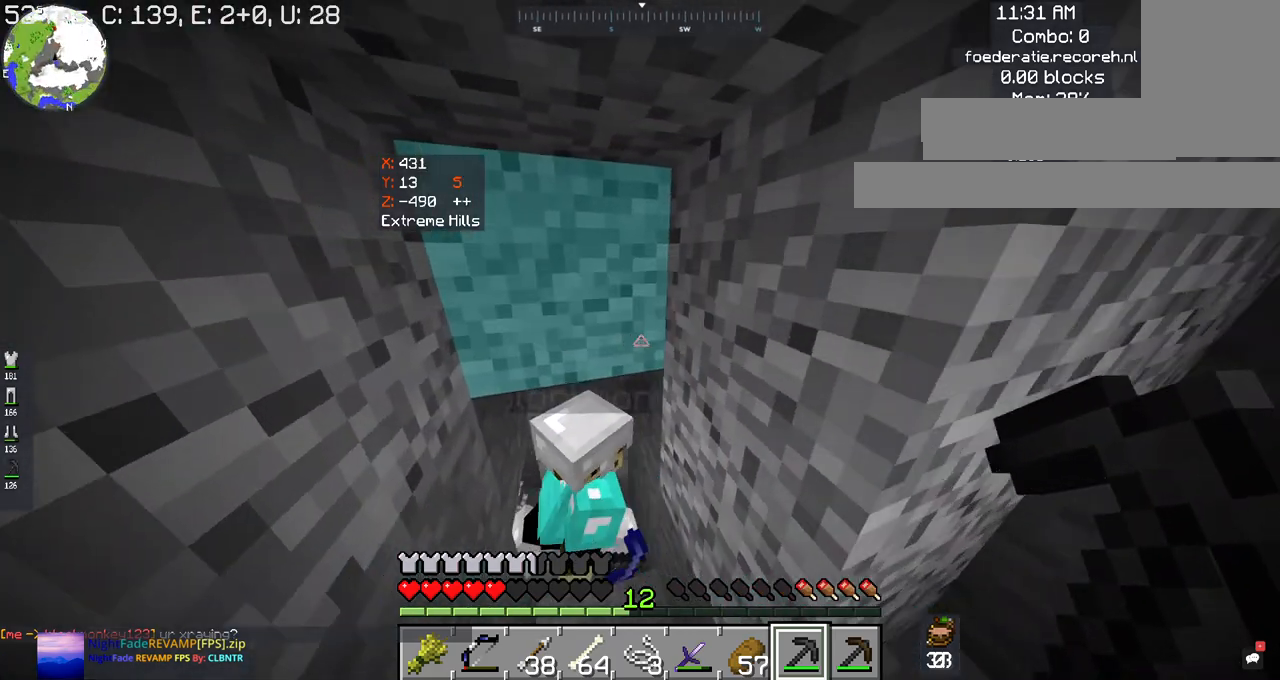
{"keys": ["w"], "mouse": [], "events": [[367, "w", "down"]]}
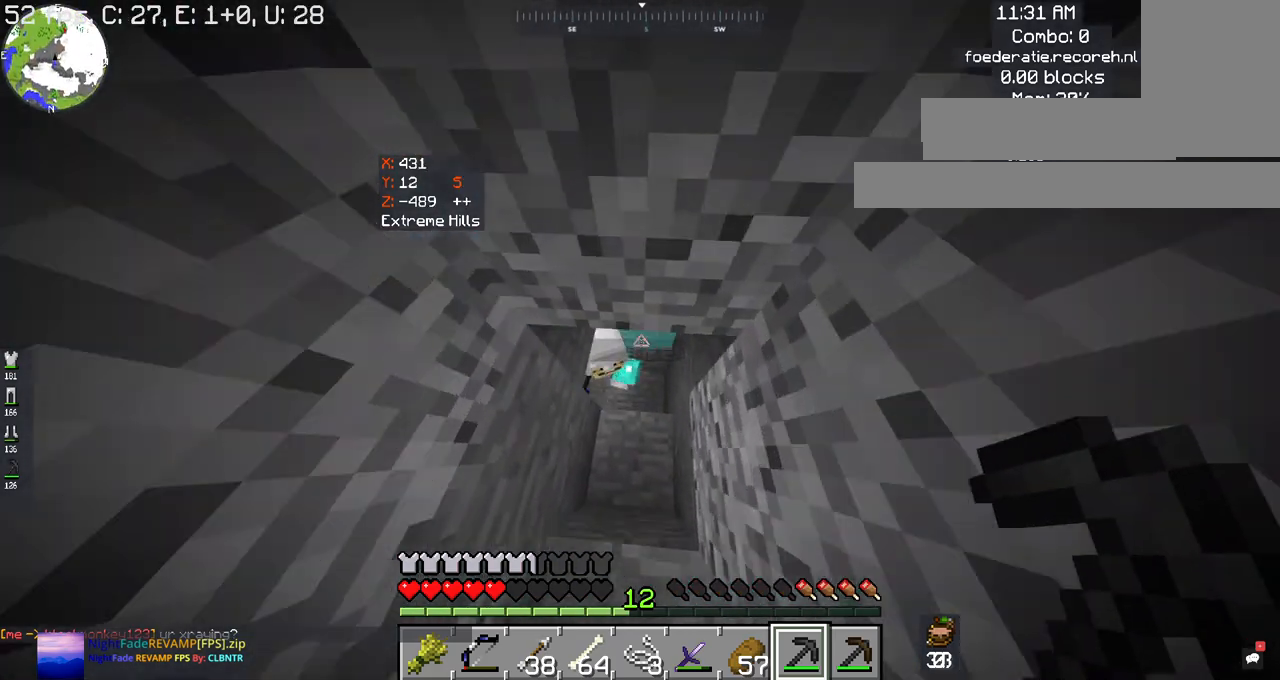
{"keys": ["w"], "mouse": [], "events": [[167, "w", "up"], [367, "w", "down"]]}
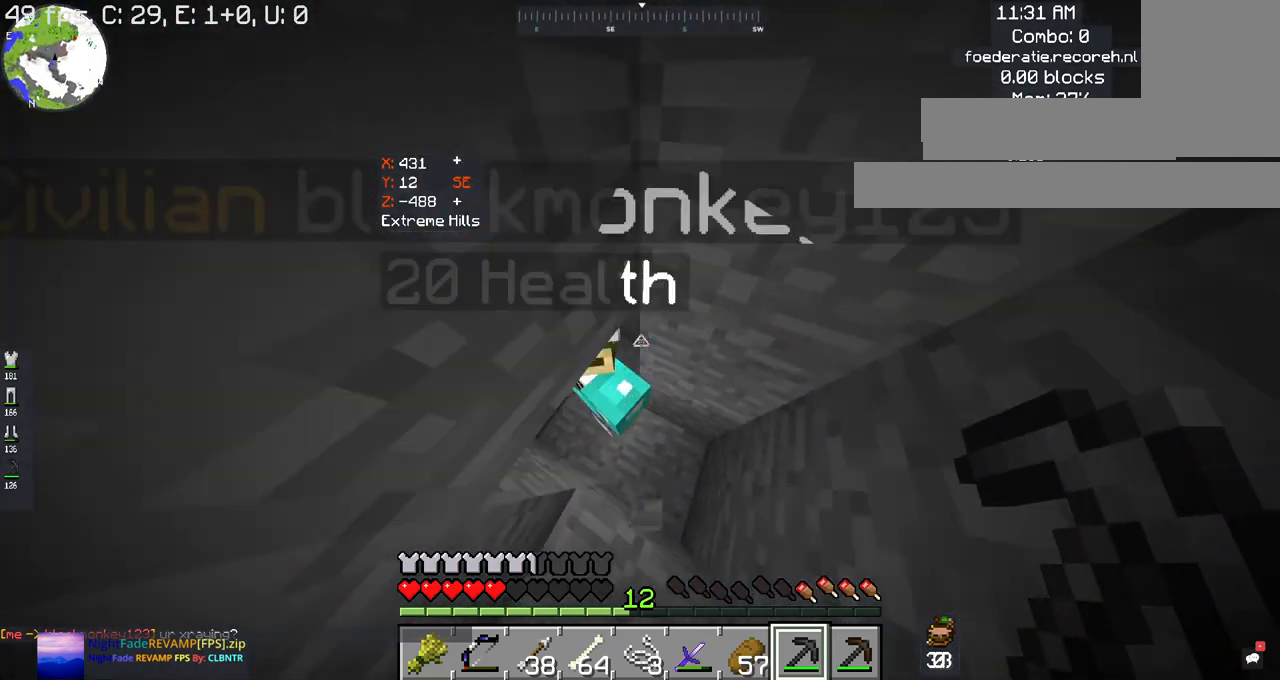
{"keys": [], "mouse": [], "events": [[467, "w", "up"]]}
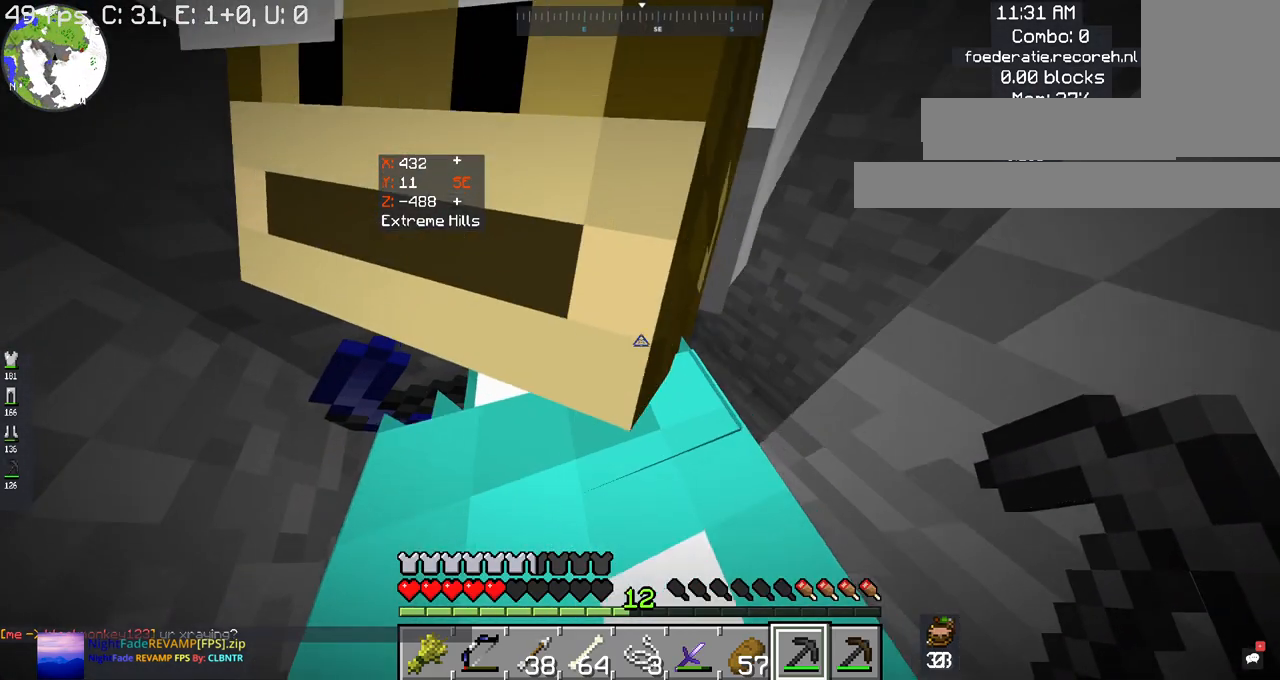
{"keys": ["d"], "mouse": [], "events": [[434, "d", "down"]]}
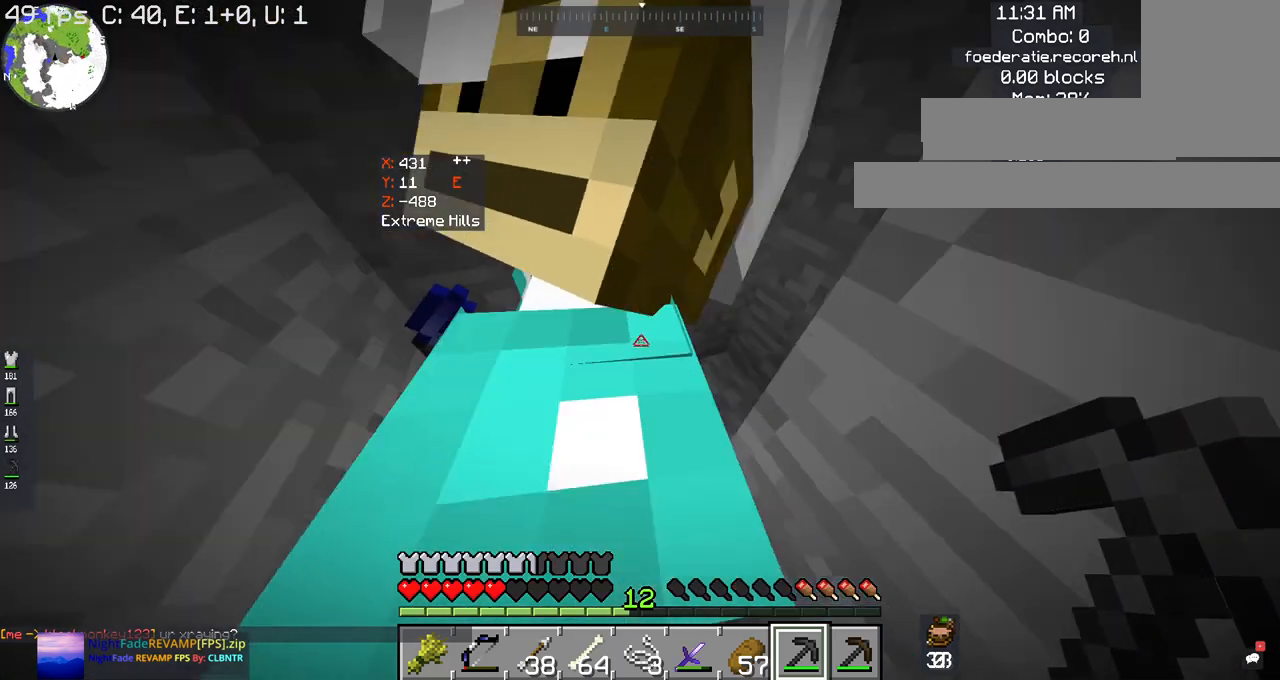
{"keys": ["s"], "mouse": [], "events": [[134, "d", "up"], [267, "s", "down"]]}
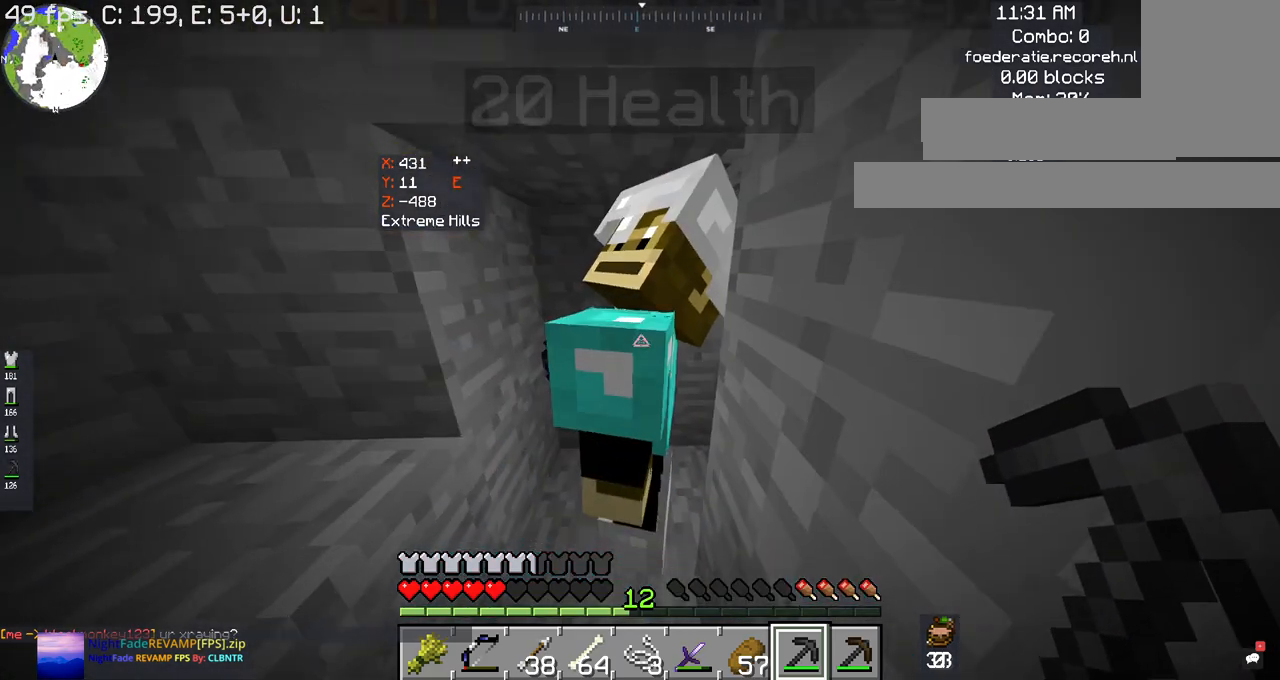
{"keys": [], "mouse": ["left"], "events": [[34, "s", "up"], [467, "mouse_left", "down"]]}
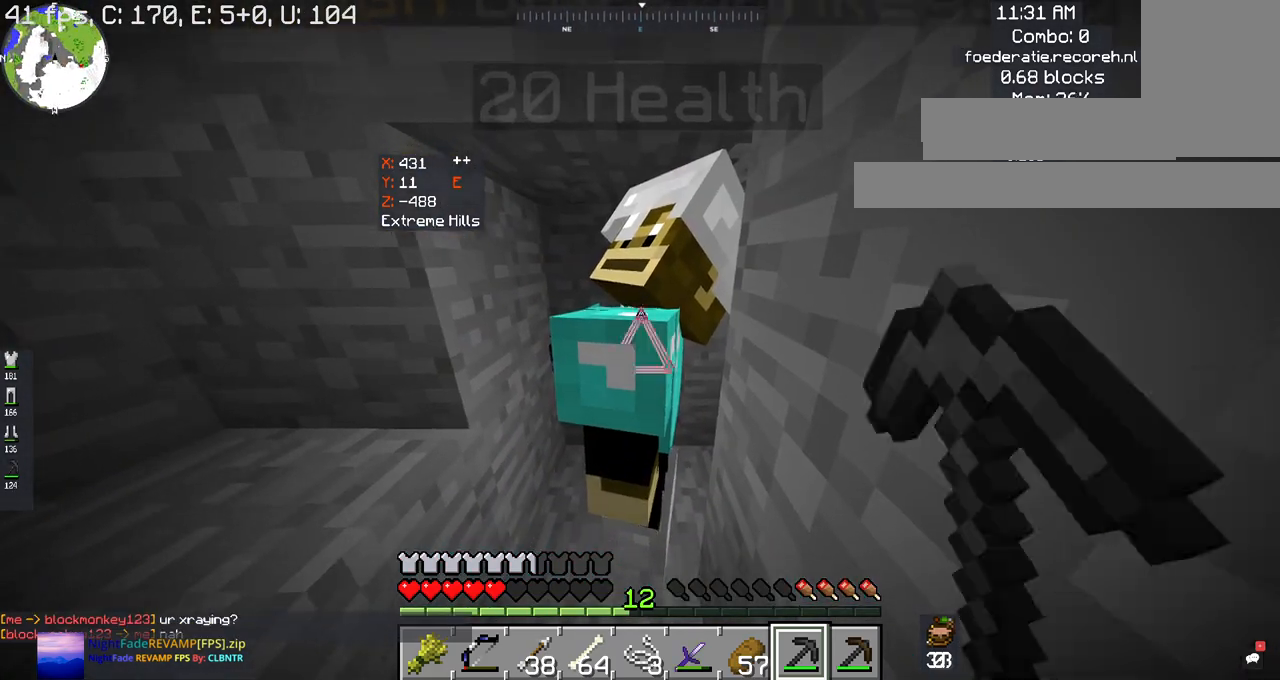
{"keys": [], "mouse": [], "events": [[167, "mouse_left", "up"]]}
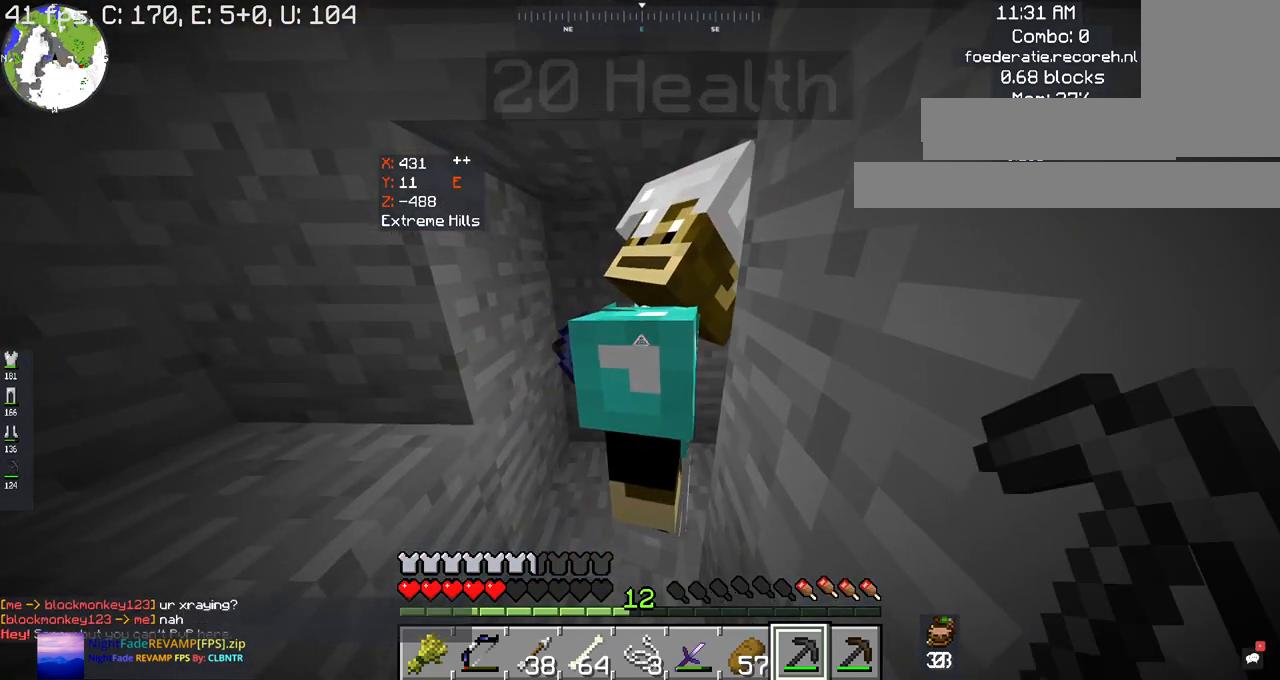
{"keys": [], "mouse": [], "events": []}
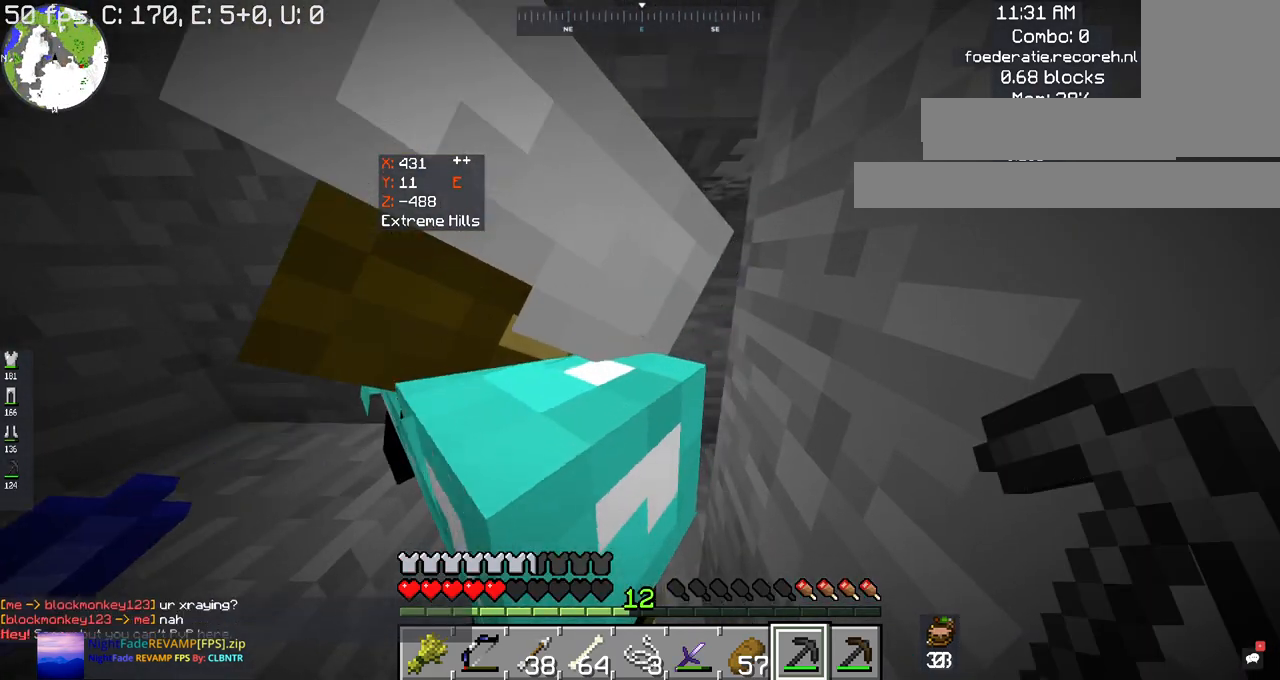
{"keys": [], "mouse": [], "events": []}
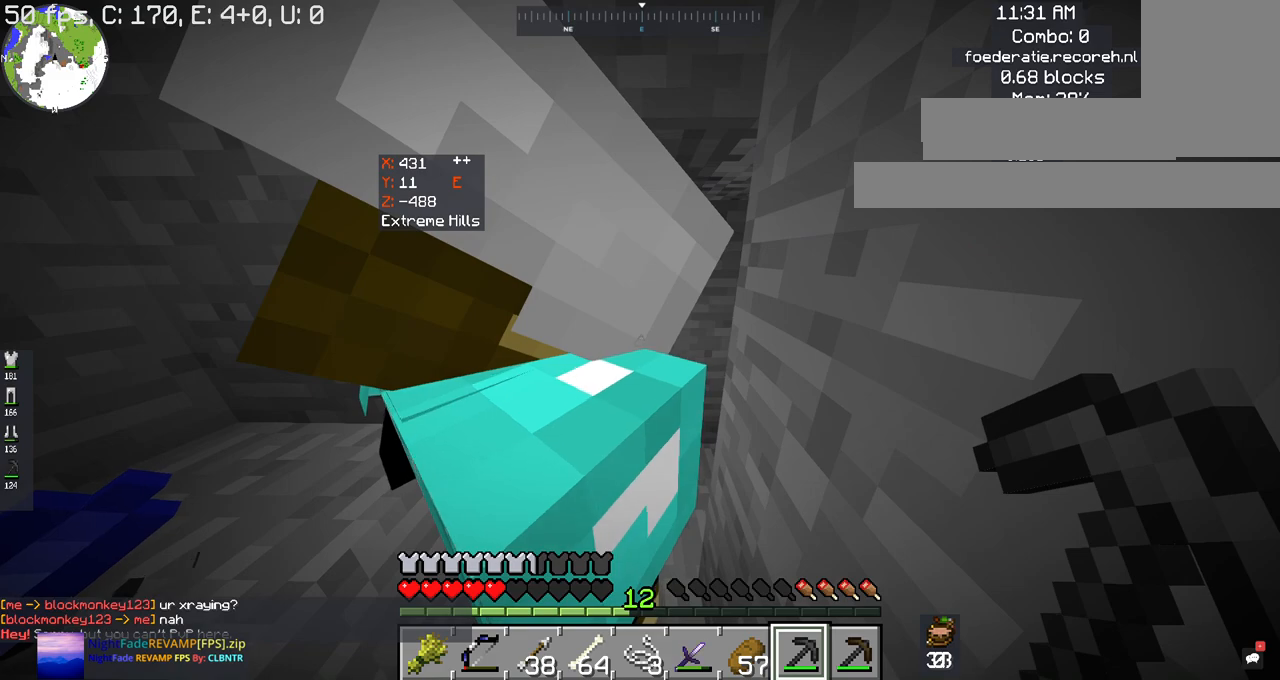
{"keys": ["a"], "mouse": [], "events": [[367, "a", "down"]]}
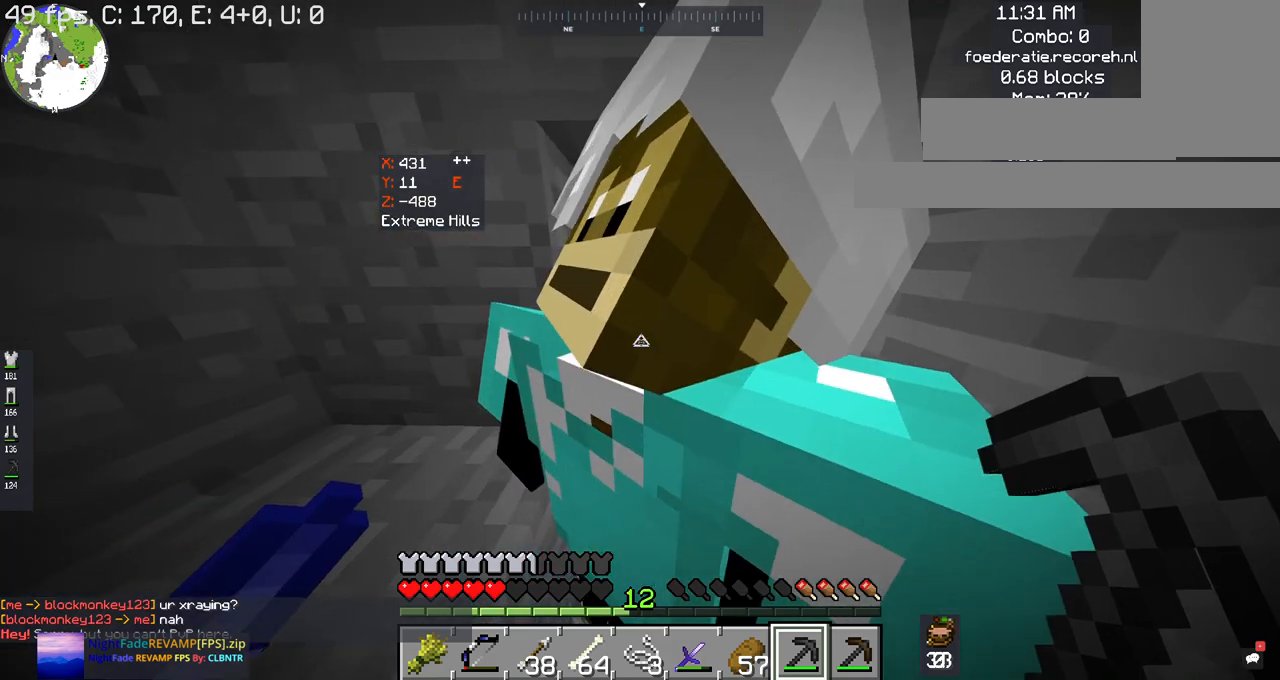
{"keys": ["w"], "mouse": [], "events": [[234, "s", "down"], [267, "a", "up"], [267, "d", "down"], [367, "s", "up"], [500, "d", "up"], [500, "w", "down"]]}
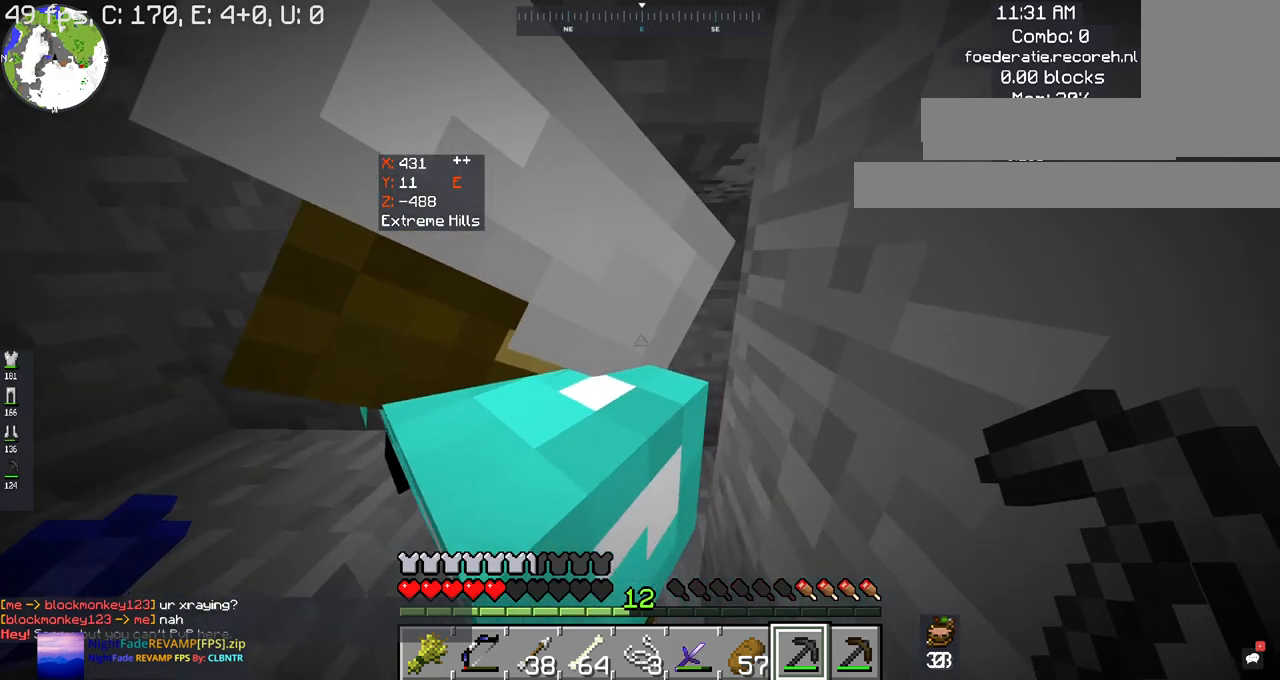
{"keys": ["w"], "mouse": [], "events": []}
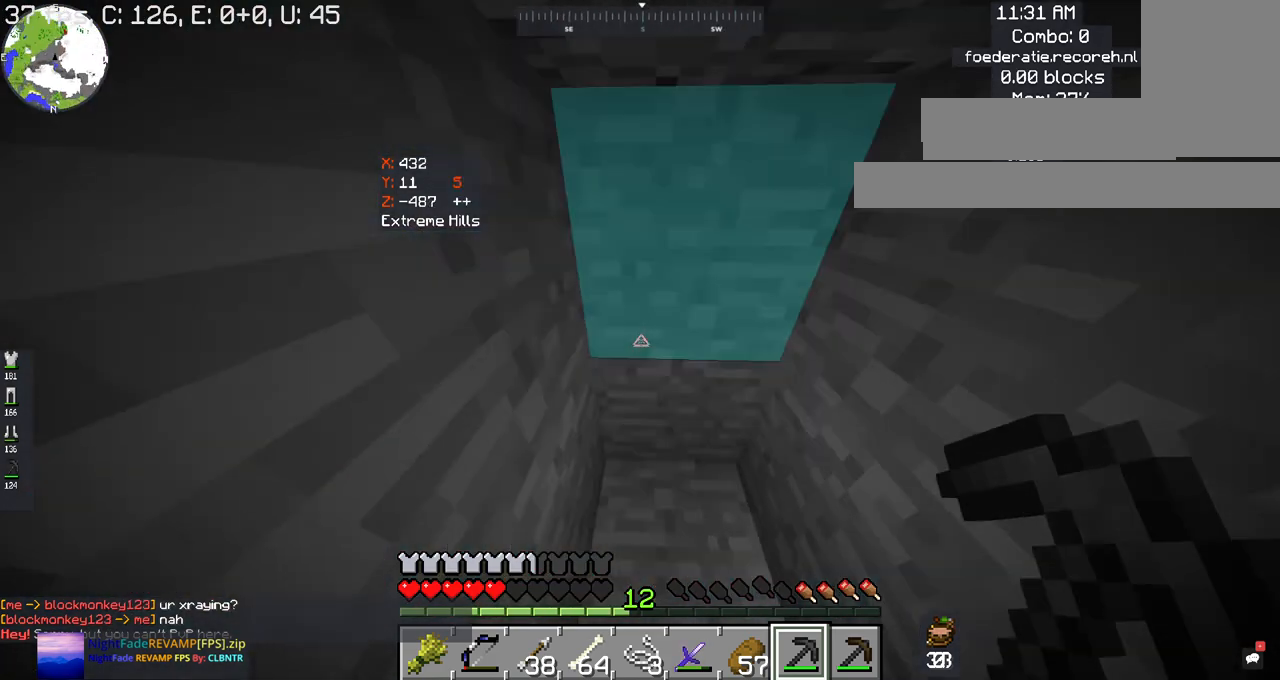
{"keys": [], "mouse": ["left"], "events": [[234, "w", "up"], [300, "mouse_left", "down"]]}
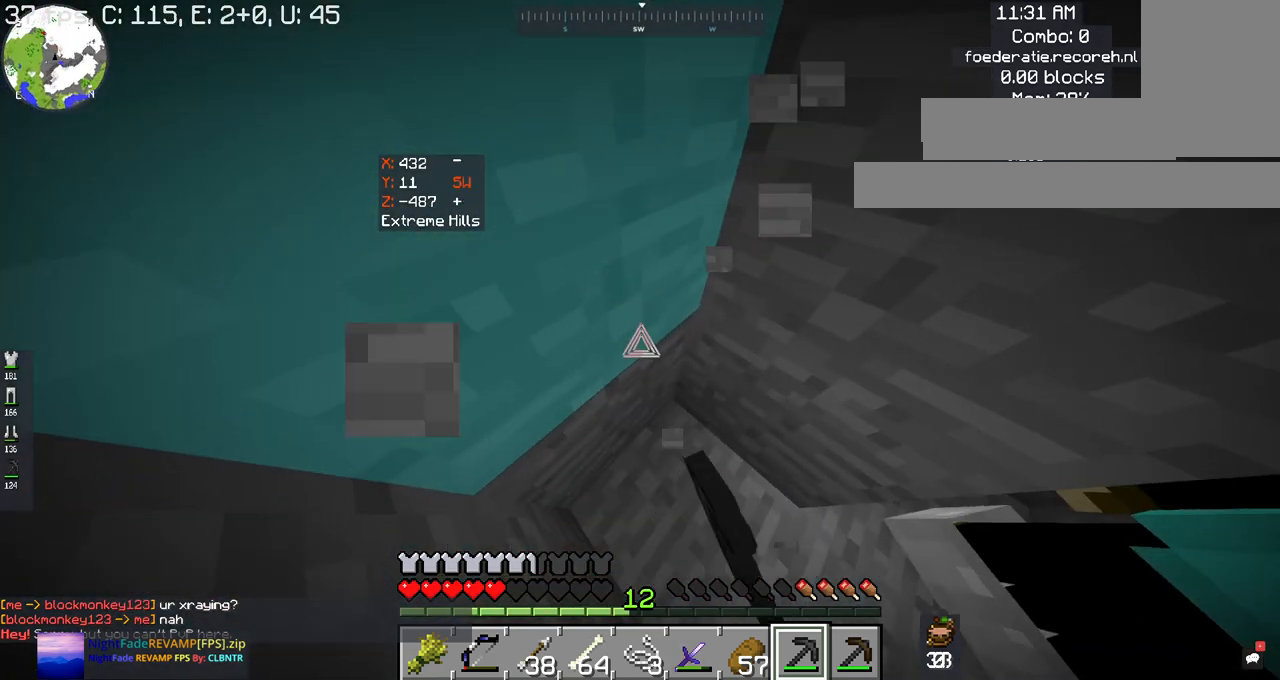
{"keys": [], "mouse": ["left"], "events": []}
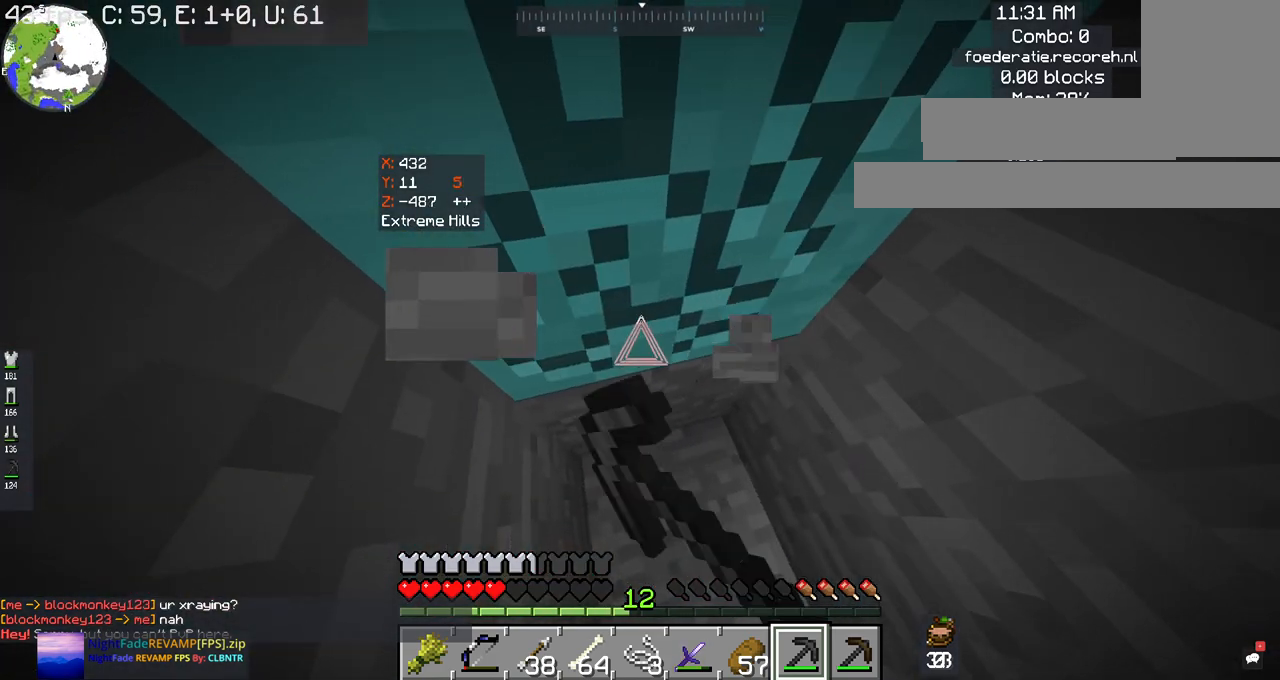
{"keys": [], "mouse": ["left"], "events": []}
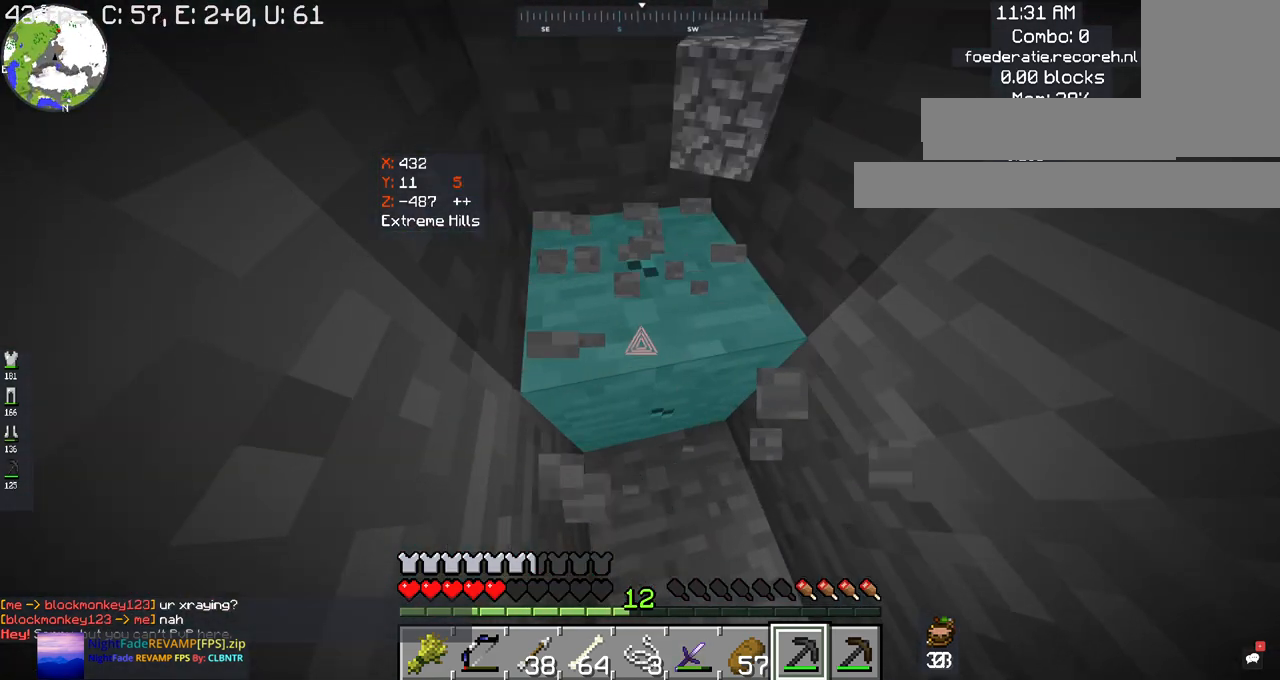
{"keys": [], "mouse": ["left"], "events": []}
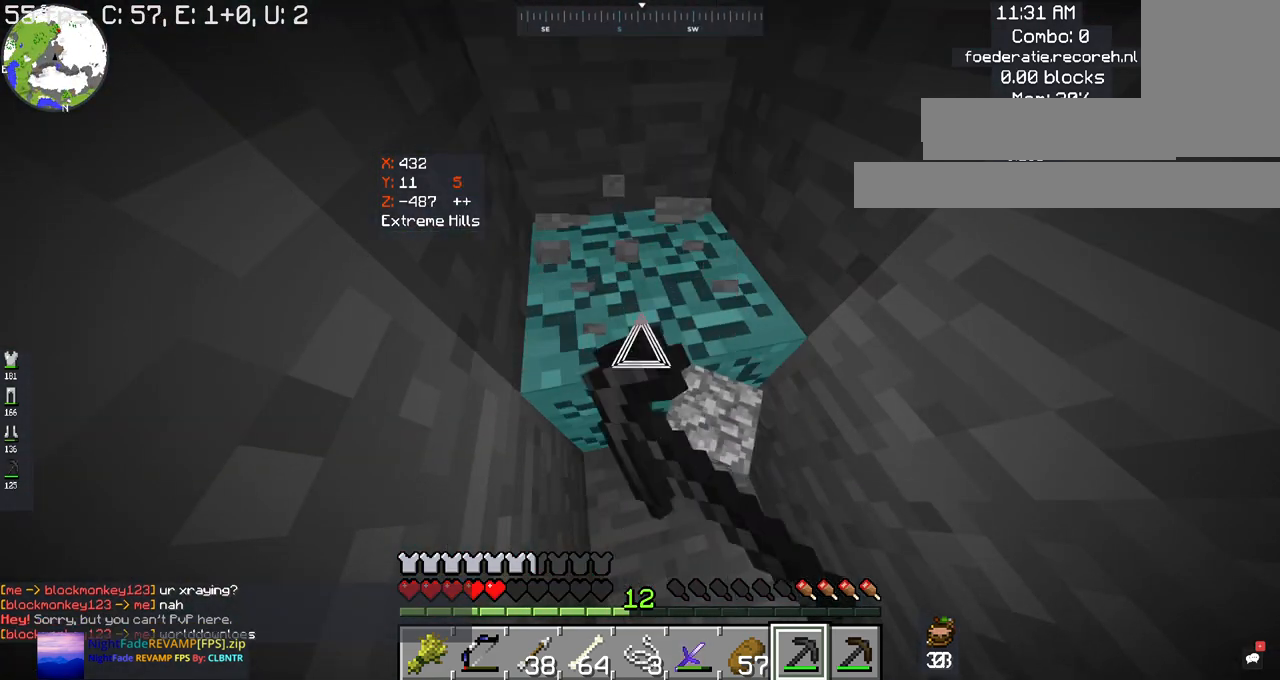
{"keys": [], "mouse": ["left"], "events": []}
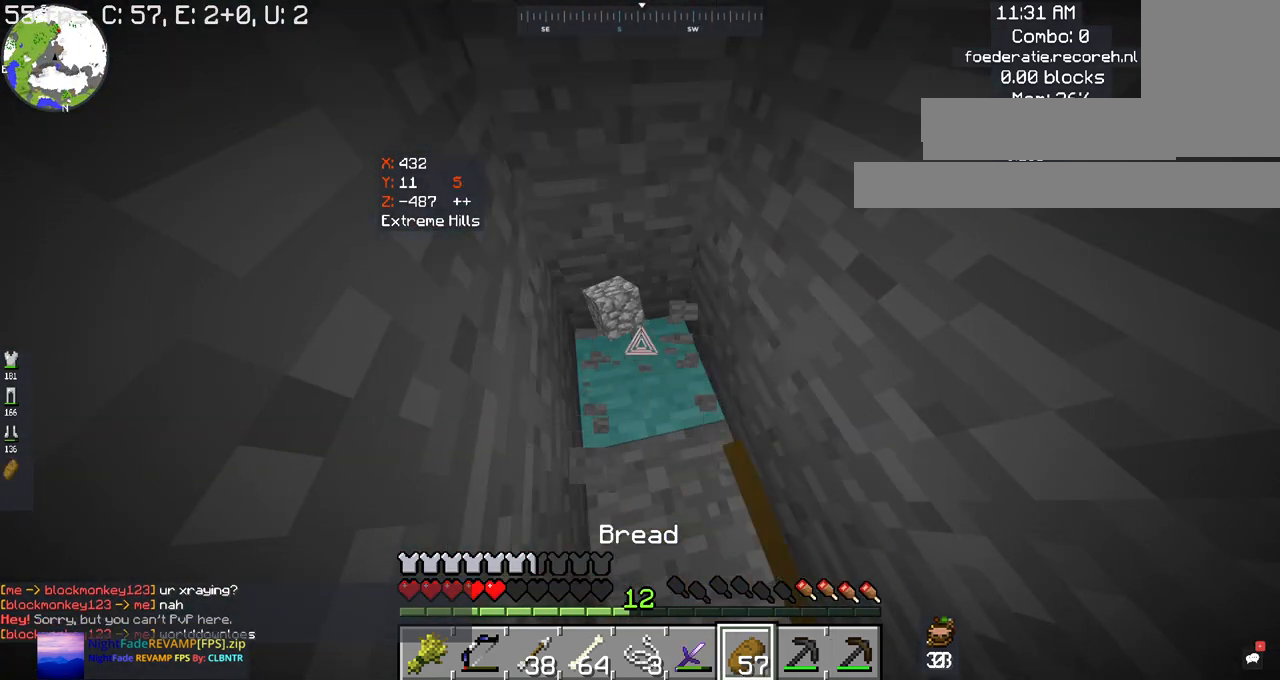
{"keys": [], "mouse": ["right"], "events": [[200, "mouse_right", "down"], [334, "mouse_left", "up"]]}